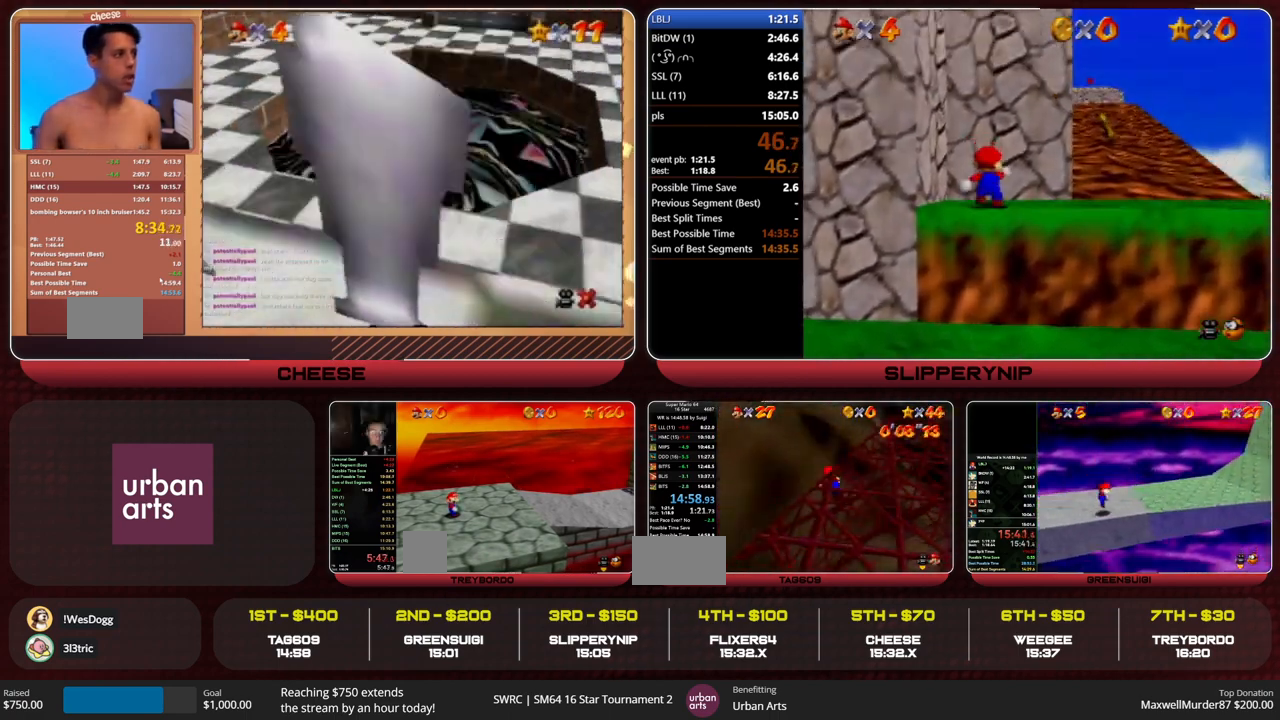
Gameplay with a controller (Nintendo layout); each line is a JSON object with the inputs held at the frame after it. "events" lists button and stick changes between this image and that frame as [ms after this image, input, new state], when the widget could be followed in between. Not read: L1 L3 R3.
{"buttons": [], "left_stick": "up", "events": [[33, "C_RIGHT", "down"], [67, "B", "up"], [67, "left_stick", "up"], [167, "C_RIGHT", "up"], [433, "A", "up"]]}
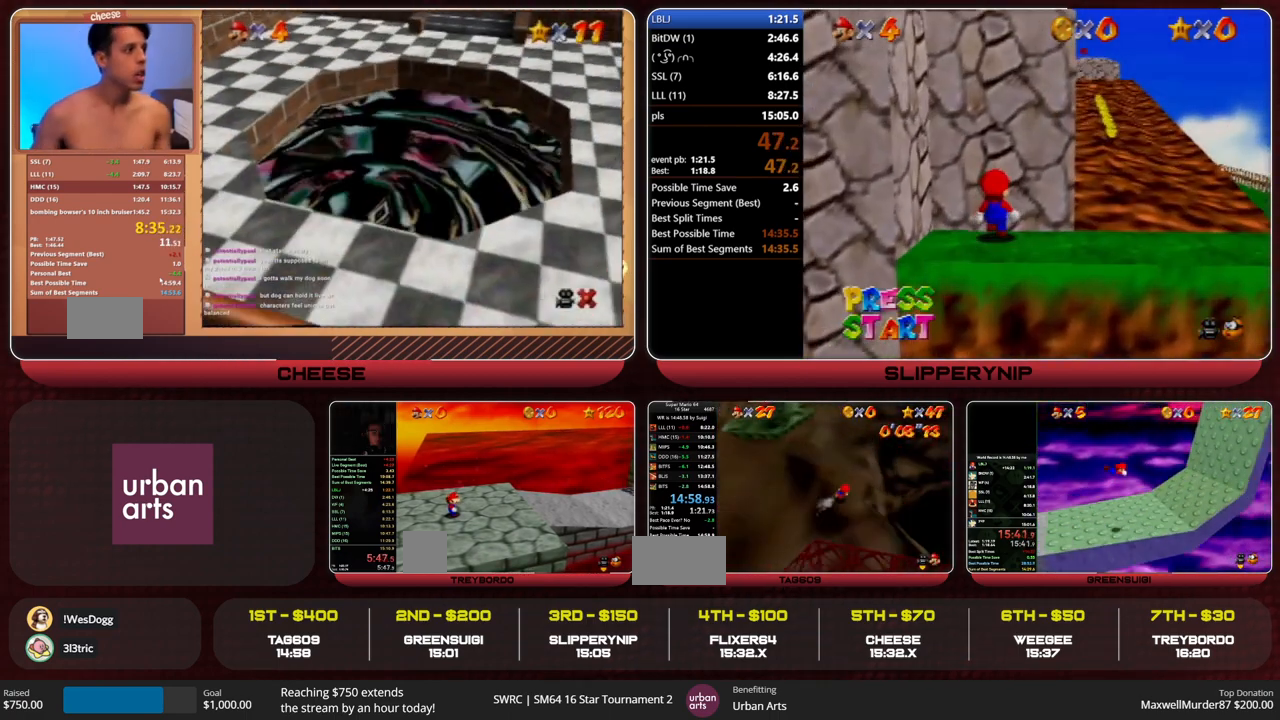
{"buttons": [], "left_stick": "up", "events": []}
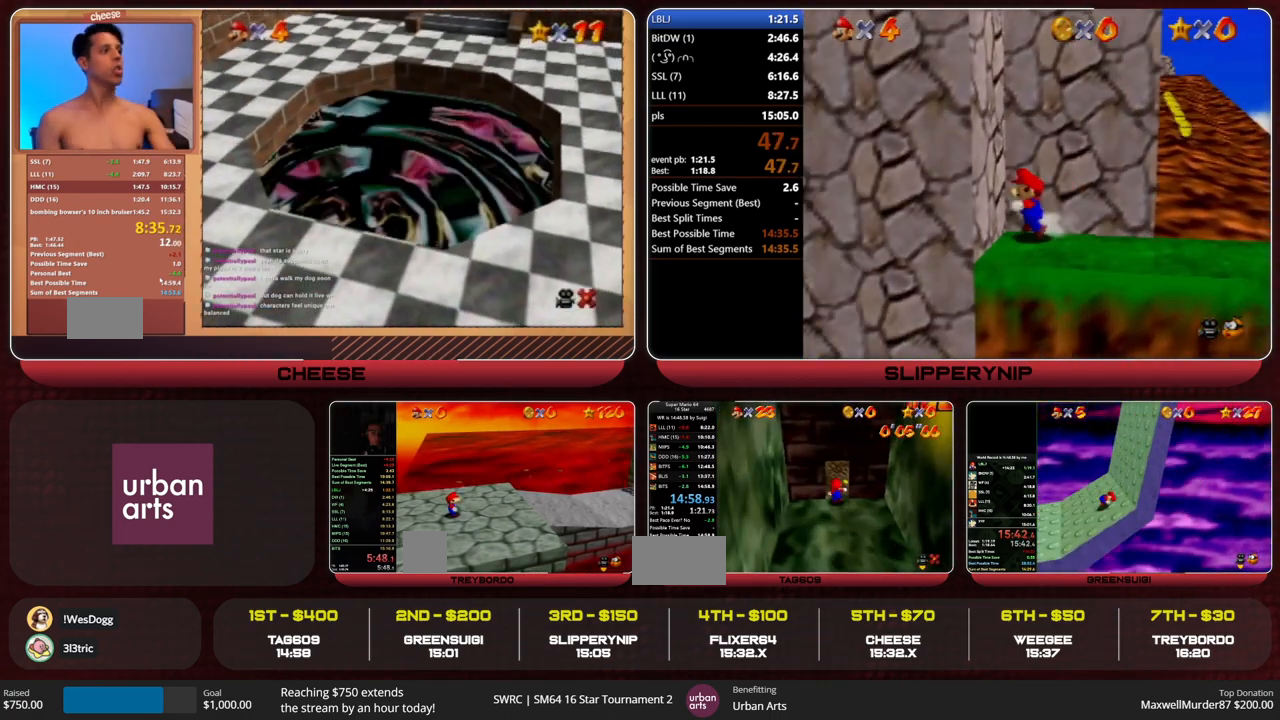
{"buttons": [], "left_stick": "up", "events": []}
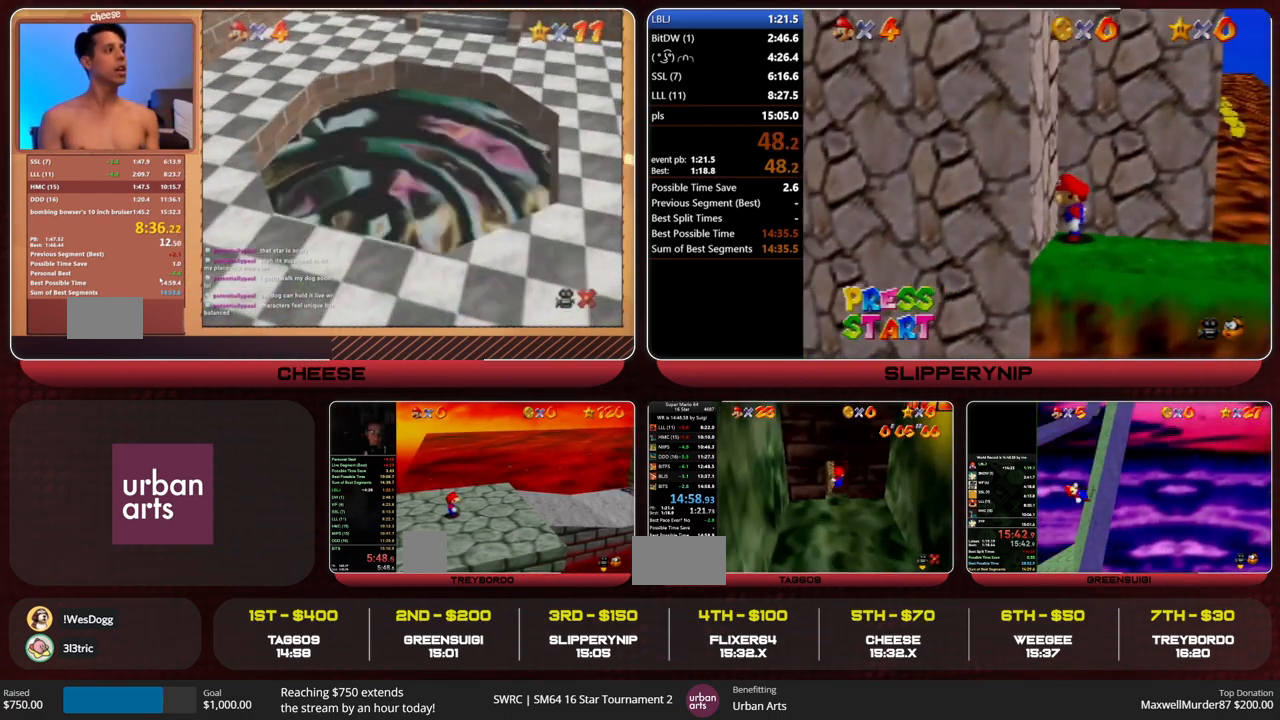
{"buttons": [], "left_stick": "up", "events": []}
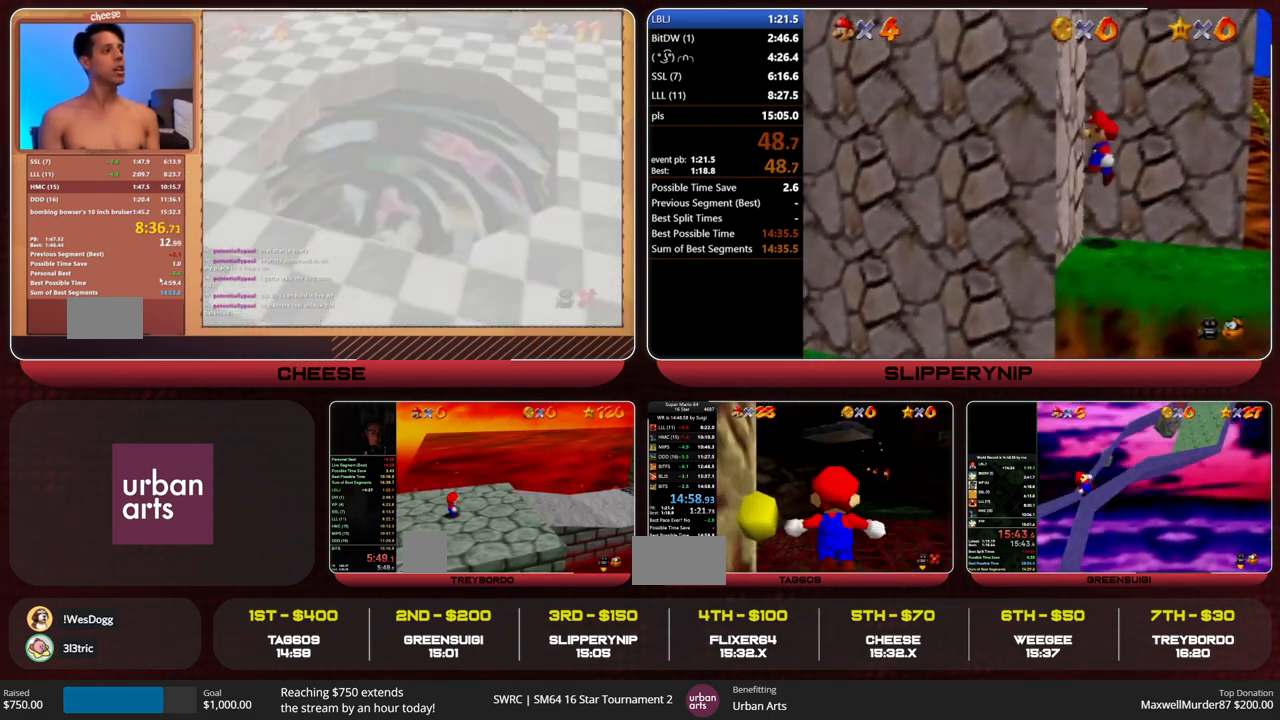
{"buttons": [], "left_stick": "up", "events": []}
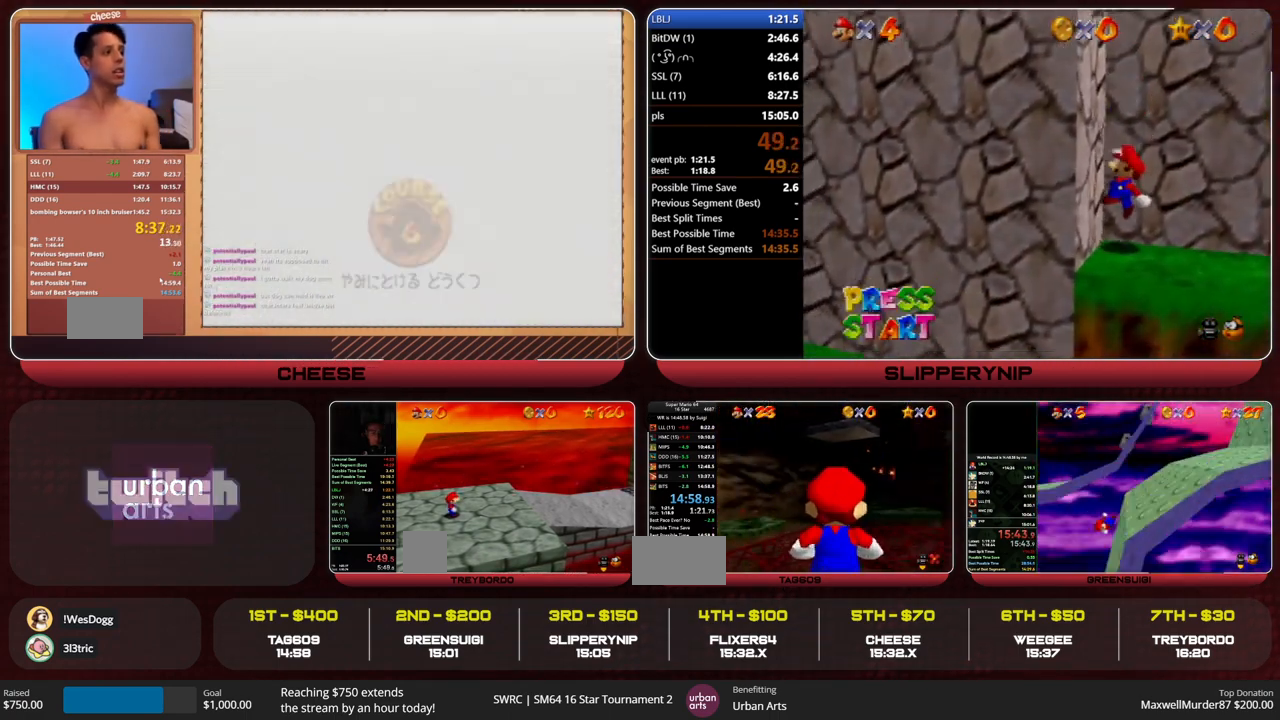
{"buttons": [], "left_stick": "up", "events": [[167, "A", "down"], [300, "A", "up"]]}
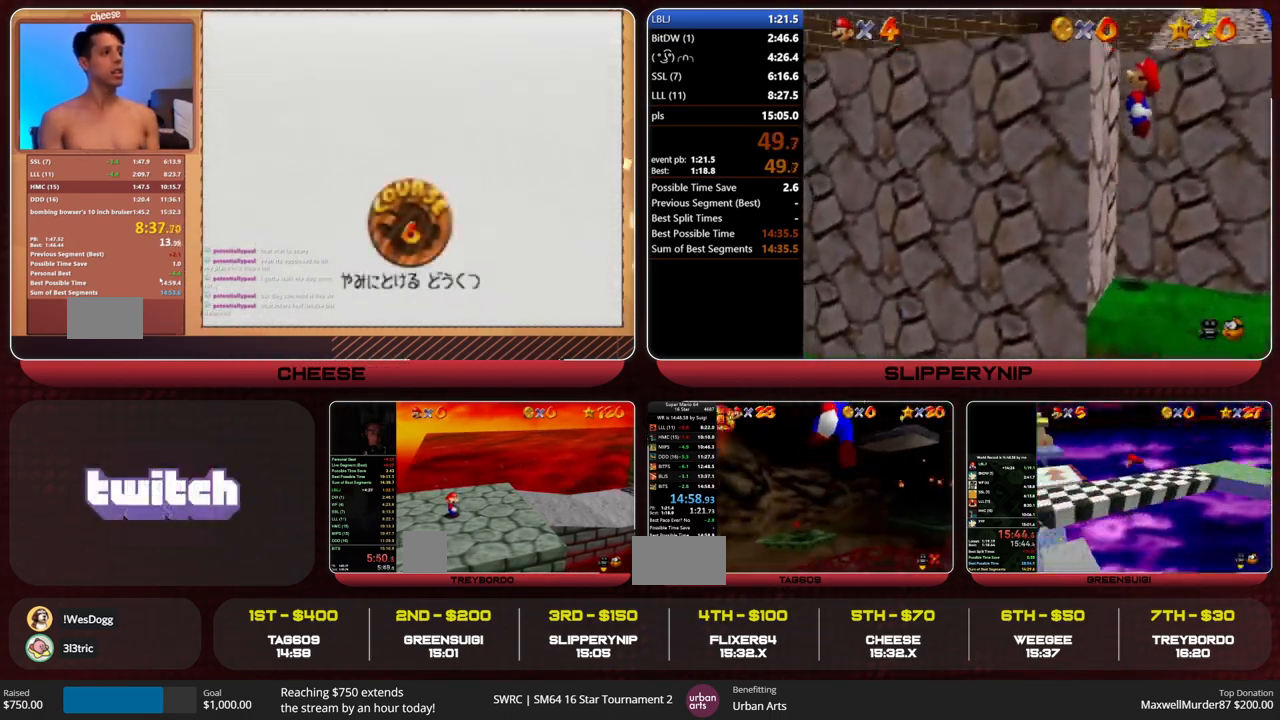
{"buttons": [], "left_stick": "up-right", "events": [[200, "left_stick", "up-right"], [400, "B", "down"], [433, "B", "up"]]}
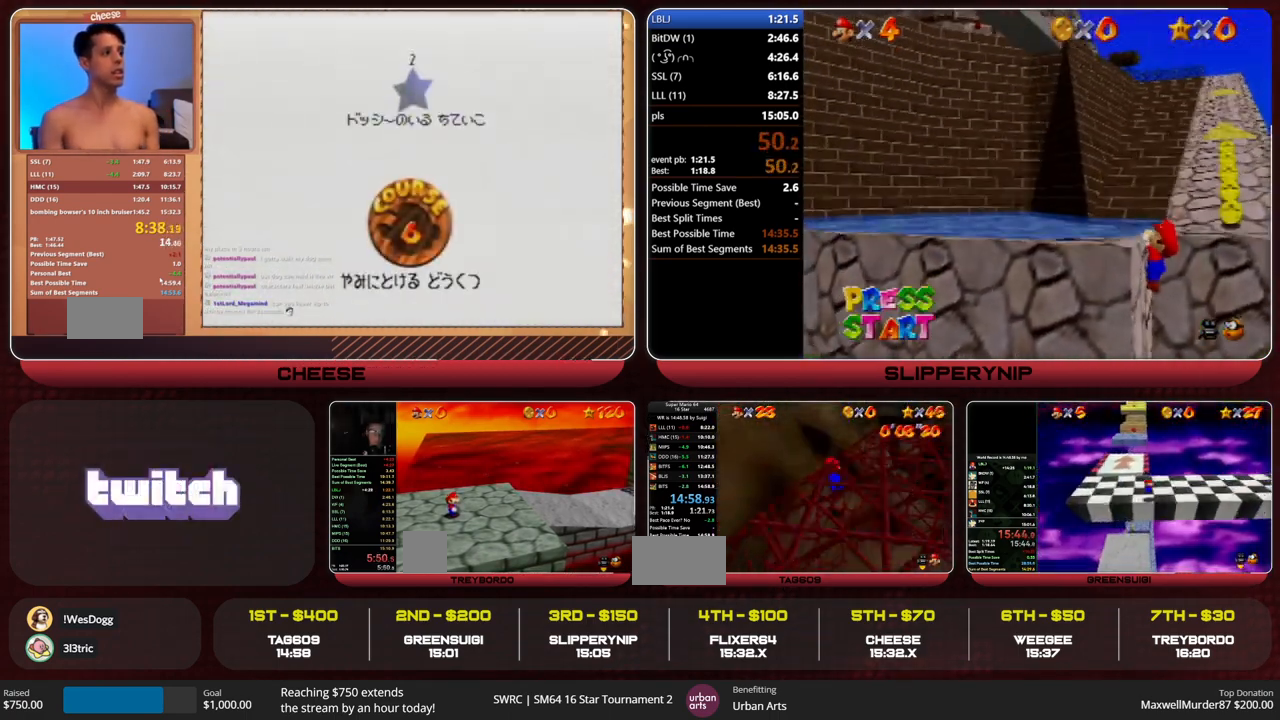
{"buttons": ["A"], "left_stick": "up", "events": [[33, "A", "down"], [33, "B", "down"], [33, "left_stick", "up"], [100, "B", "up"], [100, "C_RIGHT", "down"], [233, "C_RIGHT", "up"]]}
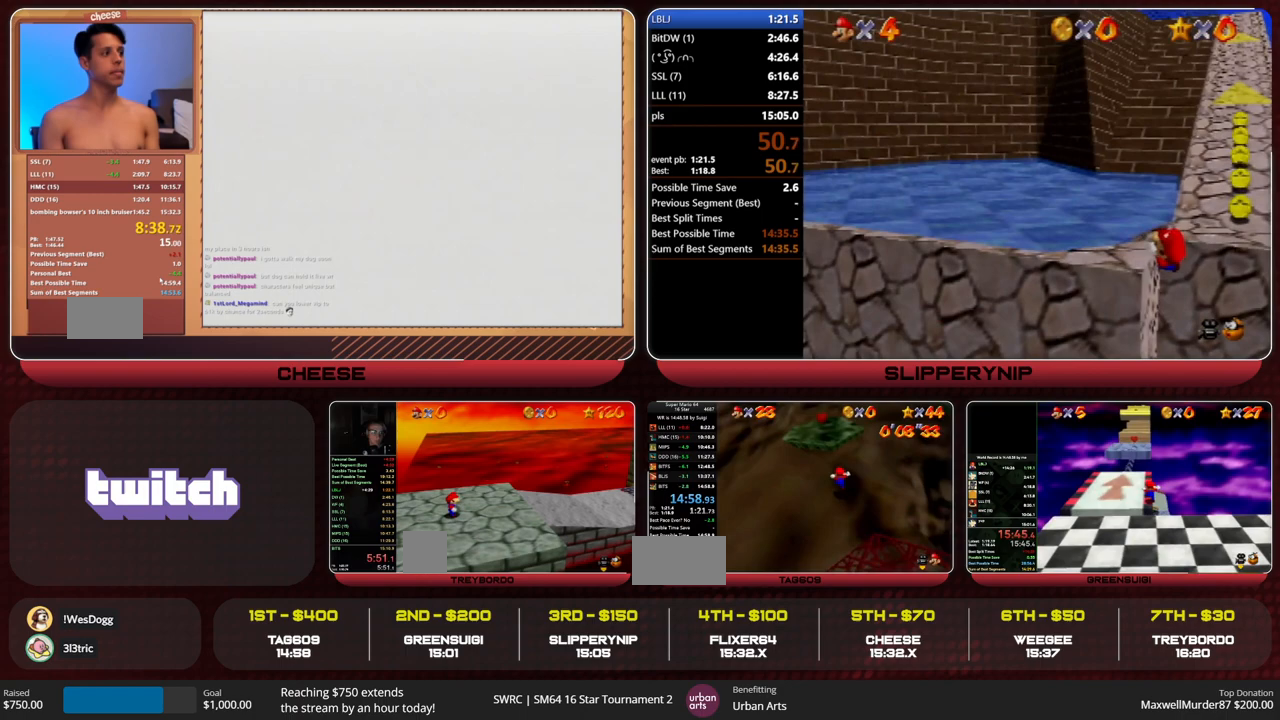
{"buttons": [], "left_stick": "up", "events": [[33, "B", "down"], [33, "left_stick", "center"], [100, "A", "up"], [100, "B", "up"], [100, "left_stick", "up-right"], [367, "left_stick", "up"]]}
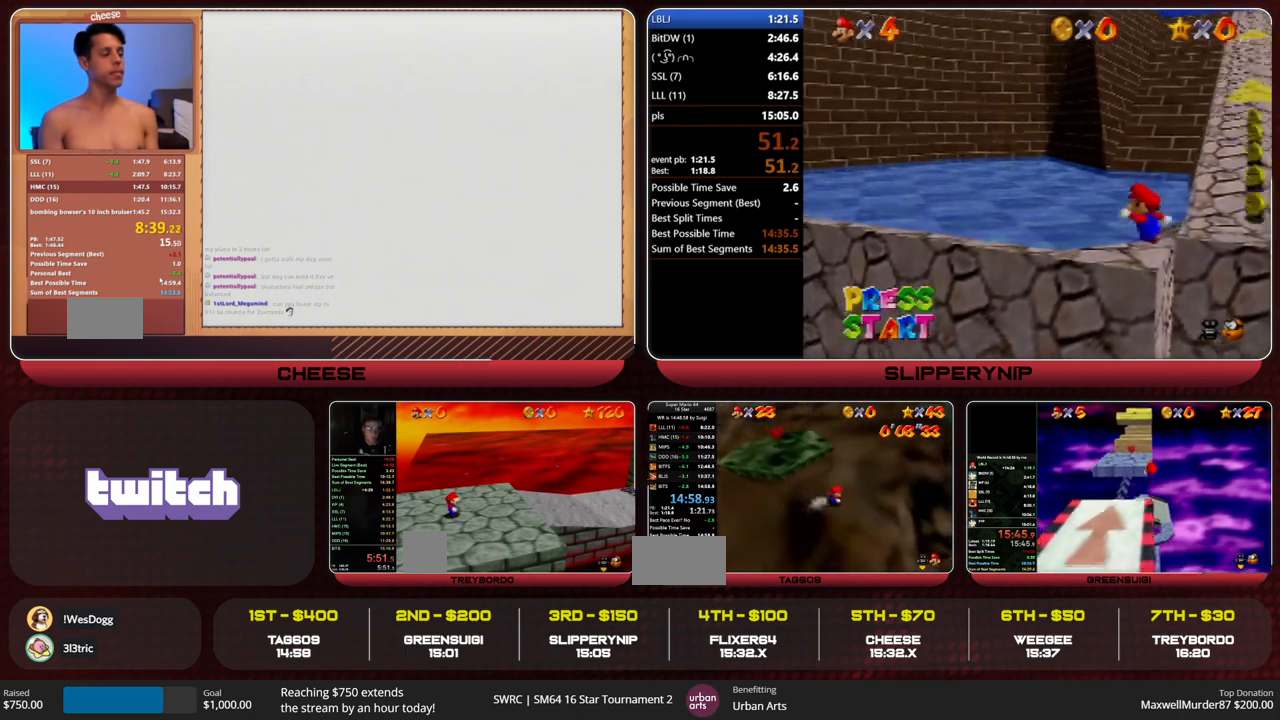
{"buttons": [], "left_stick": "up", "events": []}
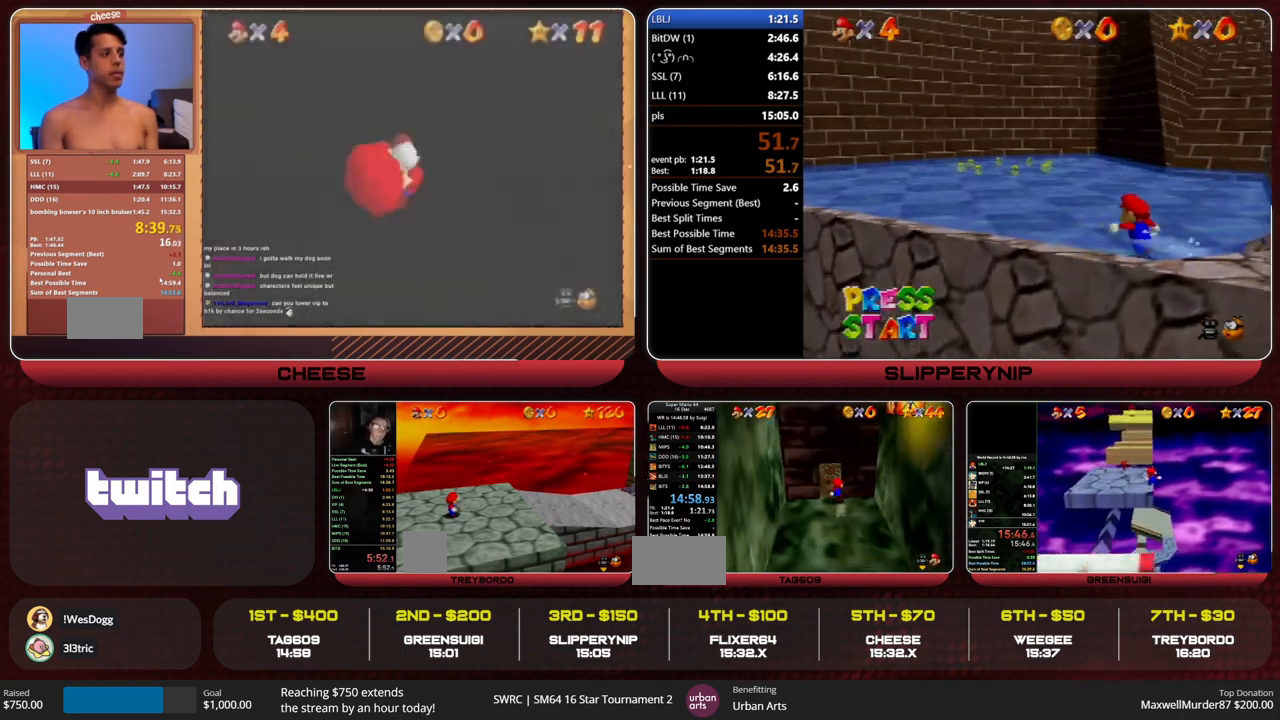
{"buttons": [], "left_stick": "up", "events": []}
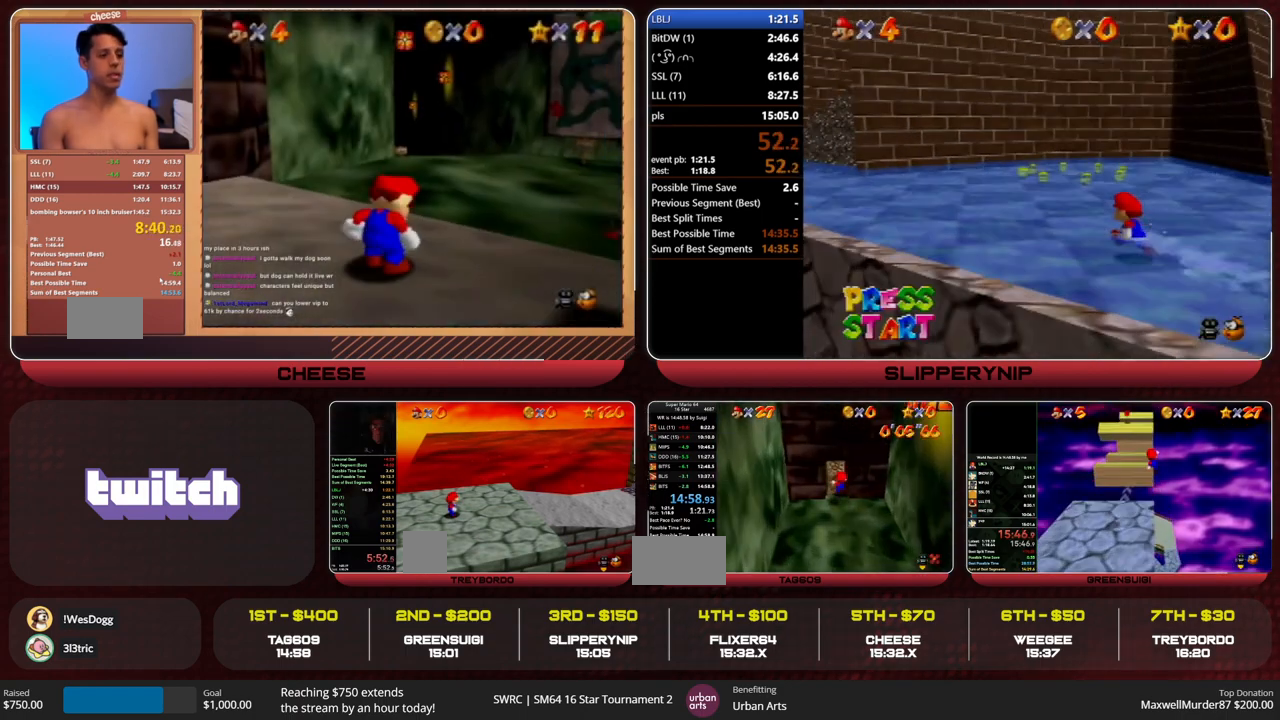
{"buttons": [], "left_stick": "up", "events": []}
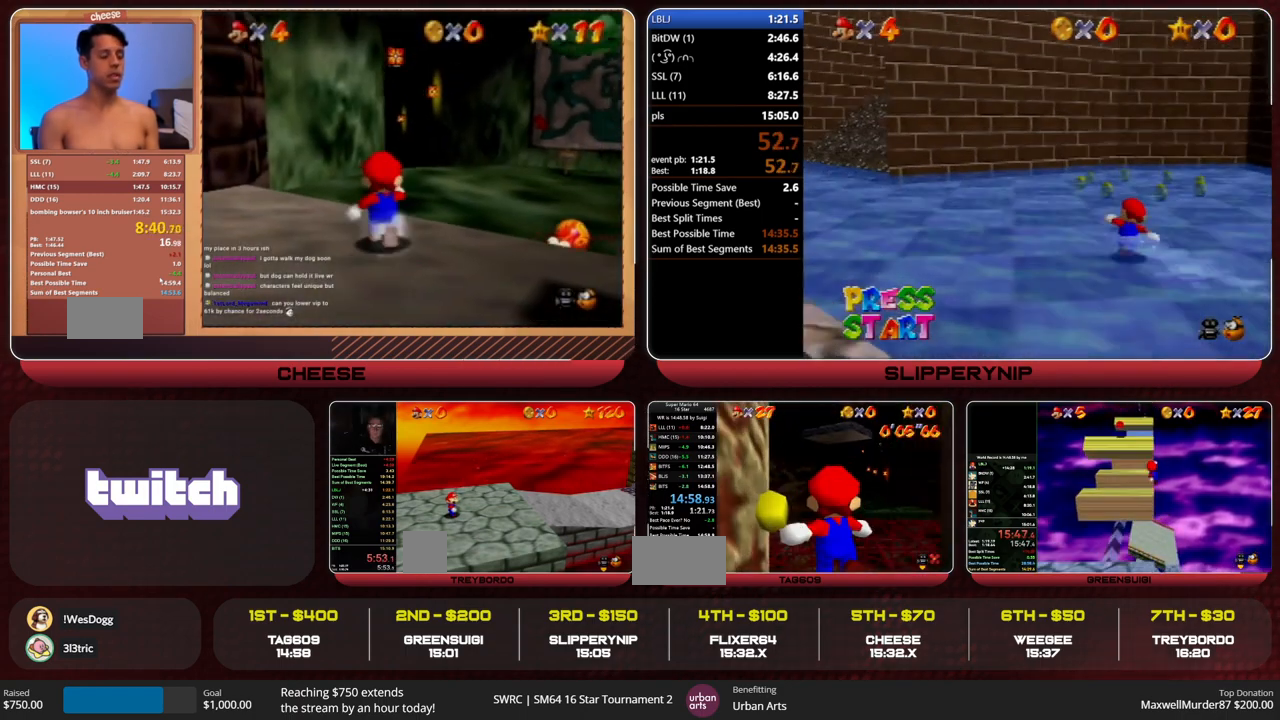
{"buttons": [], "left_stick": "up", "events": []}
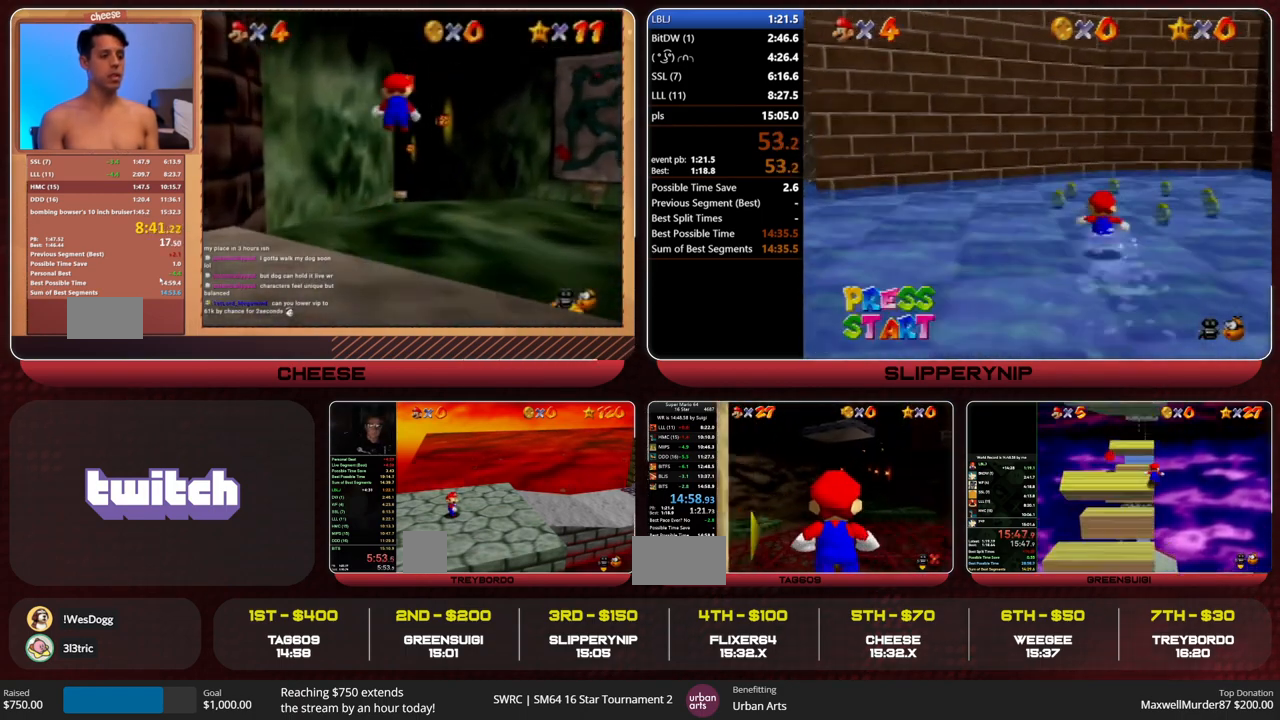
{"buttons": [], "left_stick": "up", "events": [[267, "A", "down"], [367, "A", "up"]]}
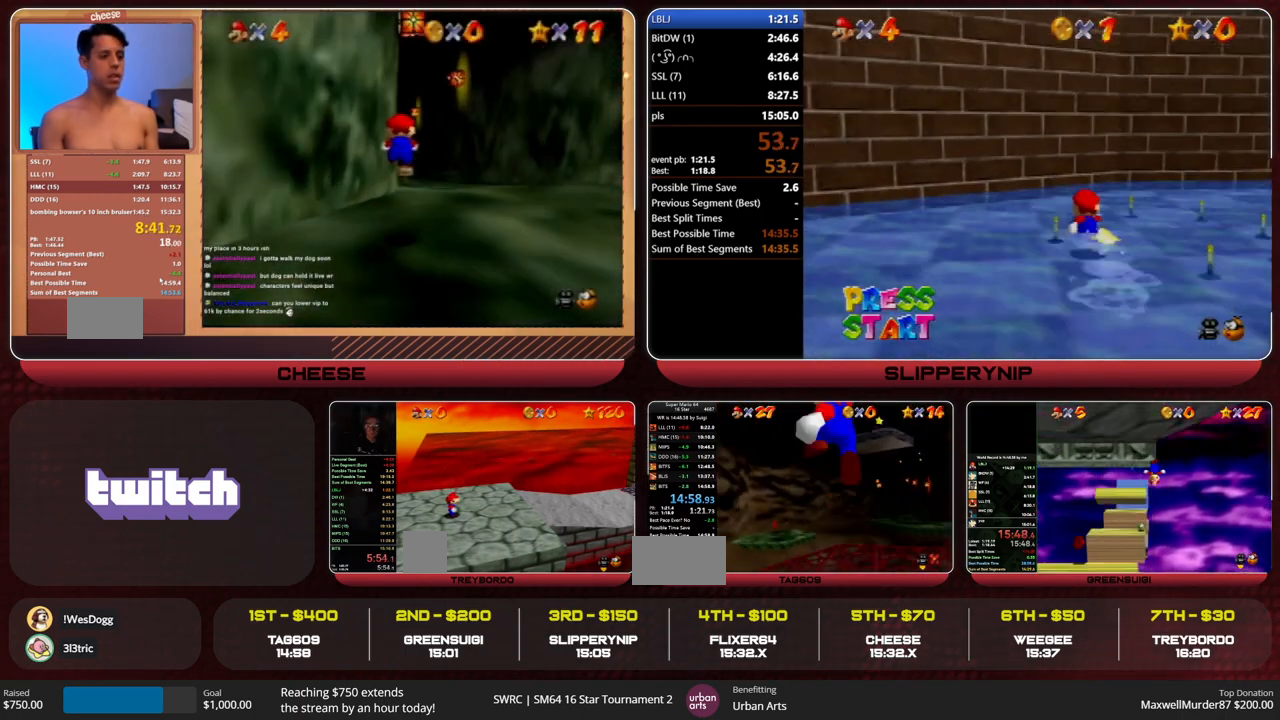
{"buttons": ["B"], "left_stick": "up-right", "events": [[333, "left_stick", "up-right"], [467, "B", "down"]]}
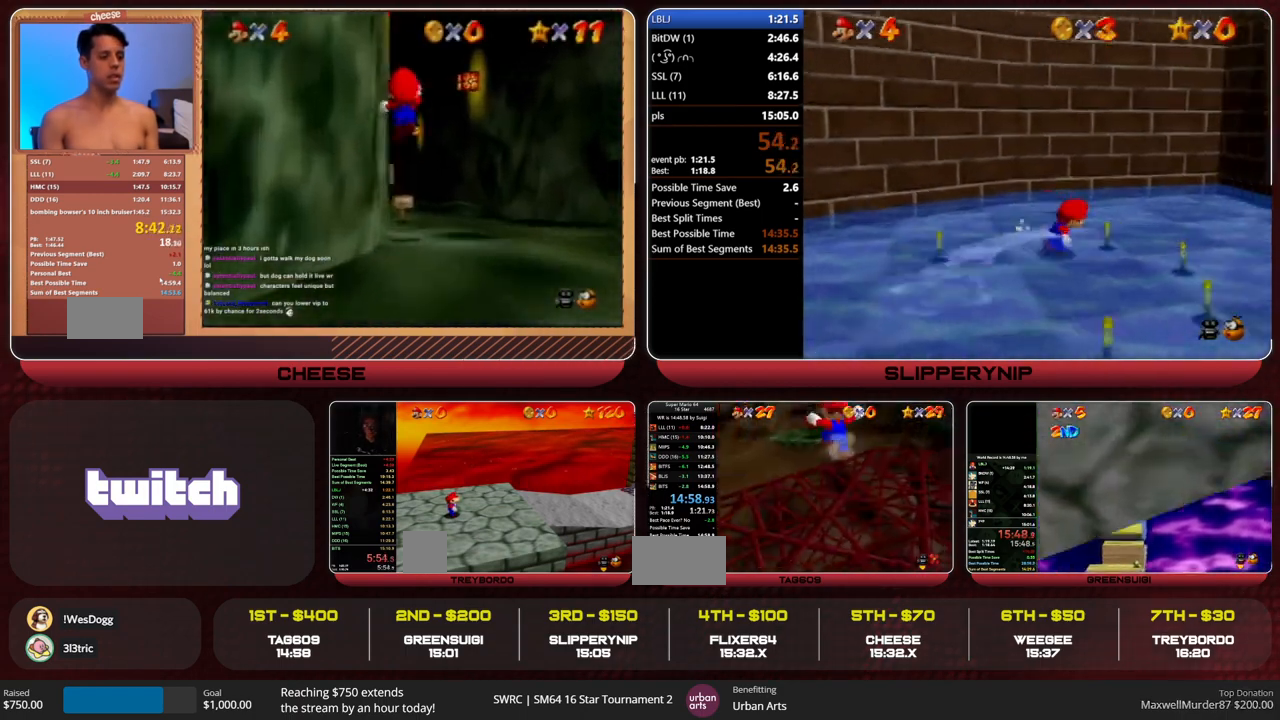
{"buttons": [], "left_stick": "up", "events": [[33, "B", "up"], [100, "left_stick", "up"]]}
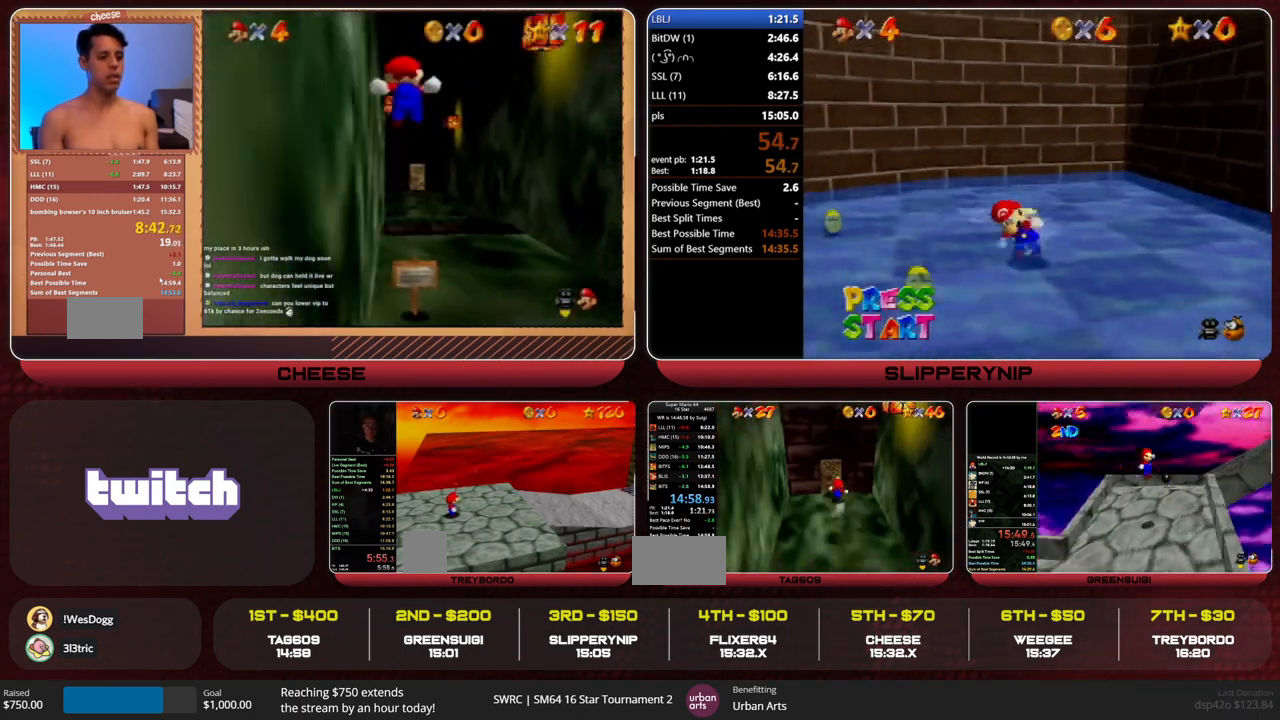
{"buttons": [], "left_stick": "up", "events": []}
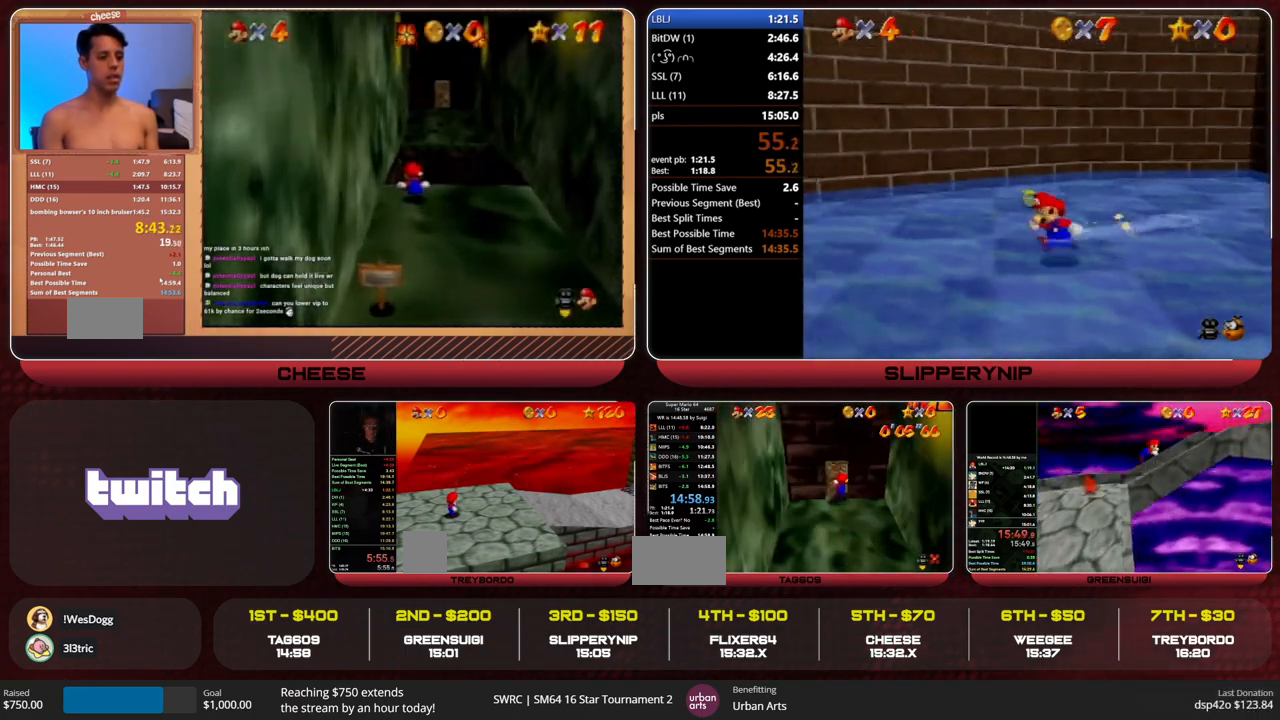
{"buttons": [], "left_stick": "up", "events": []}
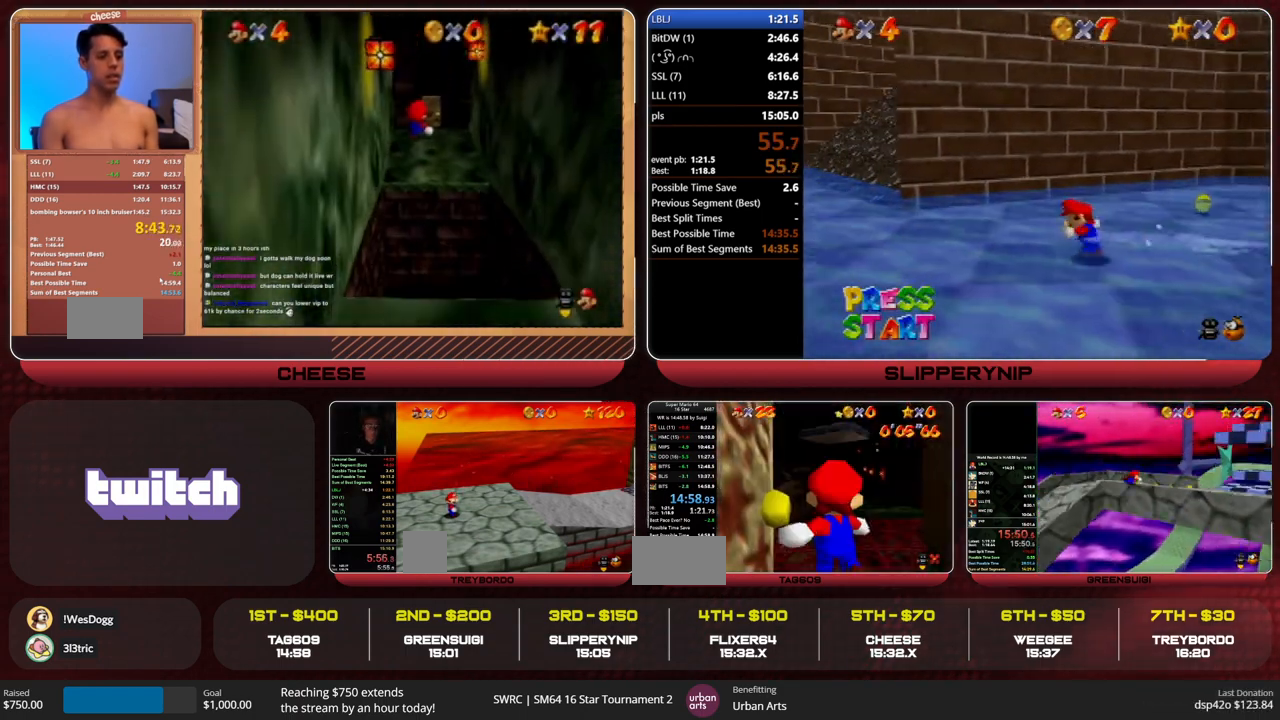
{"buttons": [], "left_stick": "up", "events": []}
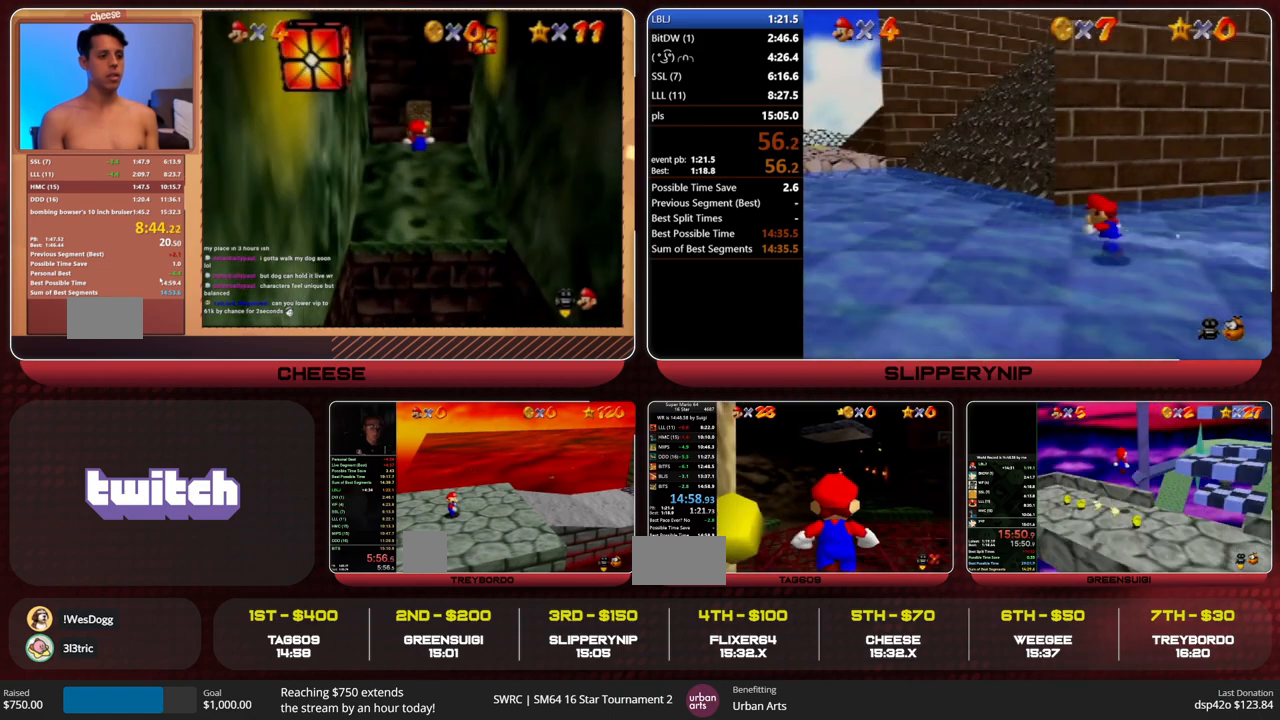
{"buttons": [], "left_stick": "up", "events": [[367, "A", "down"], [467, "A", "up"]]}
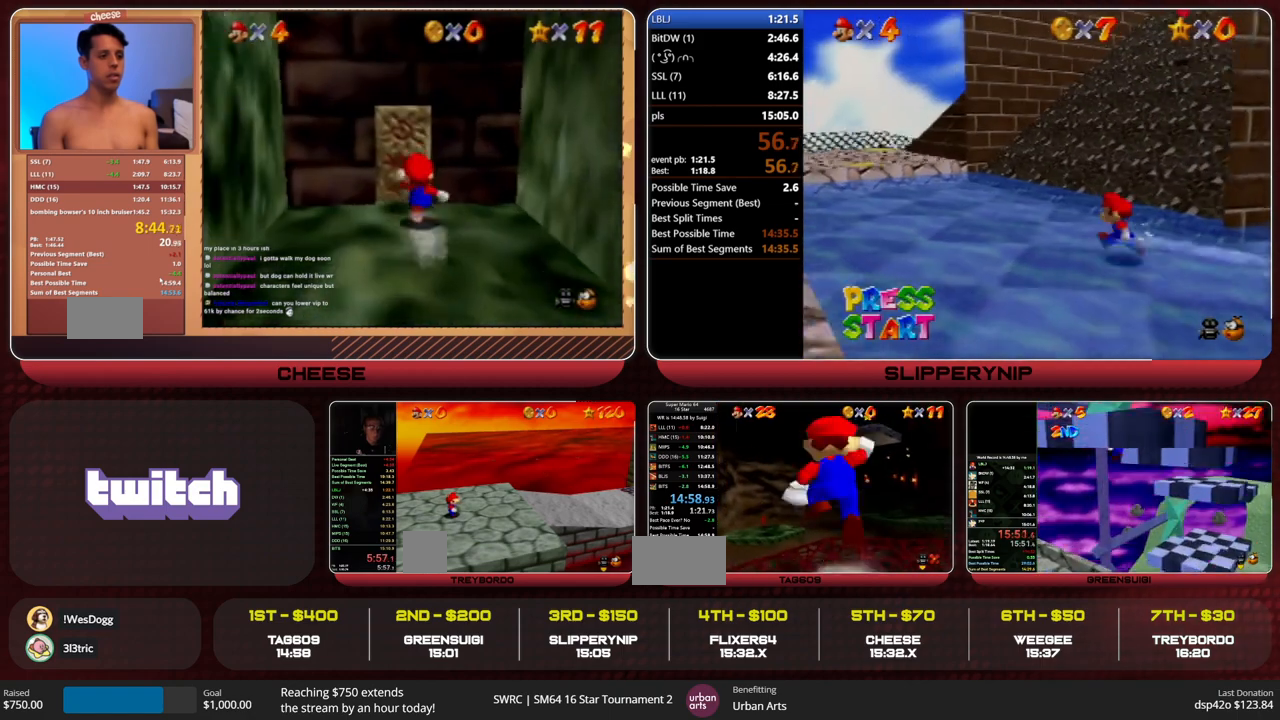
{"buttons": [], "left_stick": "up", "events": []}
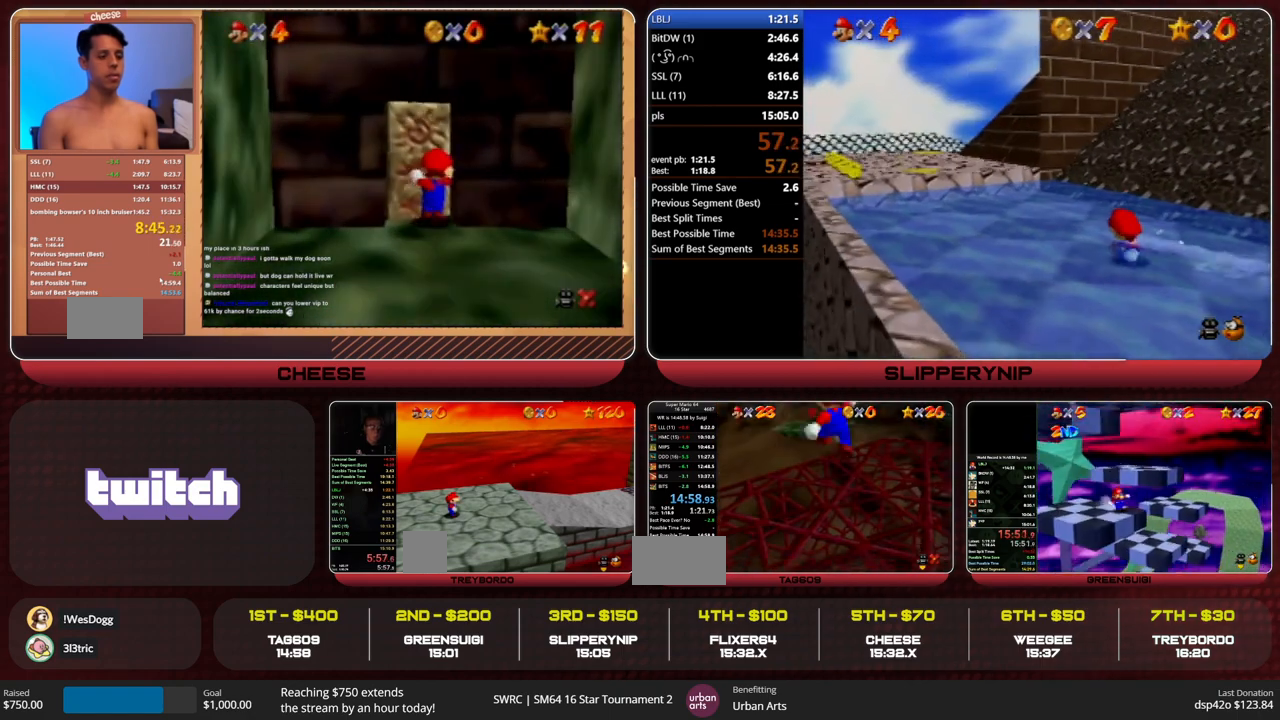
{"buttons": [], "left_stick": "up", "events": [[133, "B", "down"], [200, "B", "up"]]}
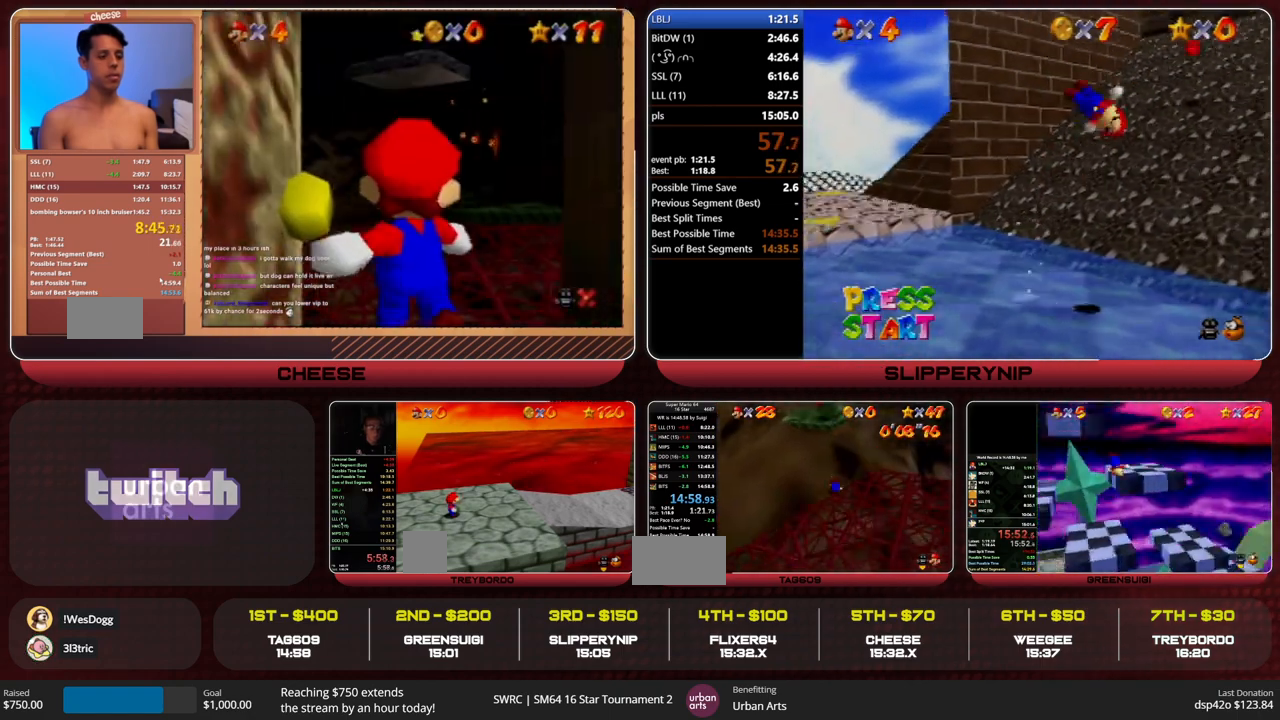
{"buttons": [], "left_stick": "center", "events": [[67, "left_stick", "center"]]}
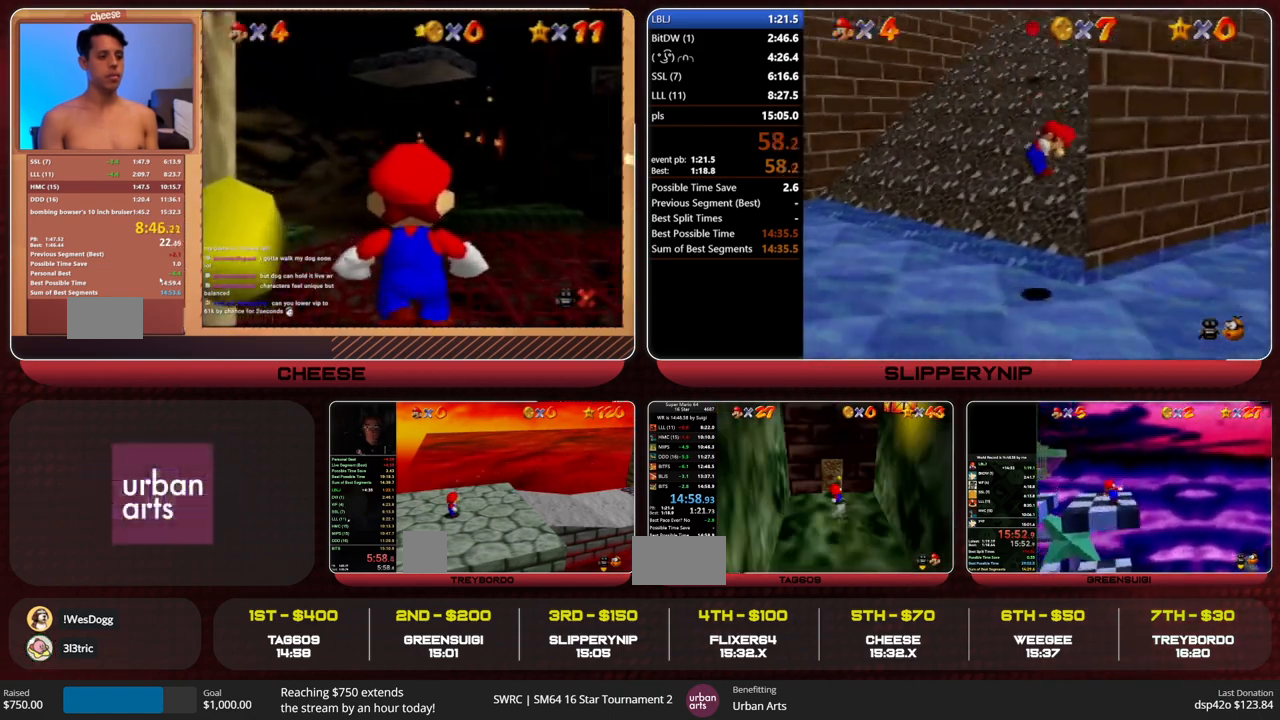
{"buttons": [], "left_stick": "center", "events": []}
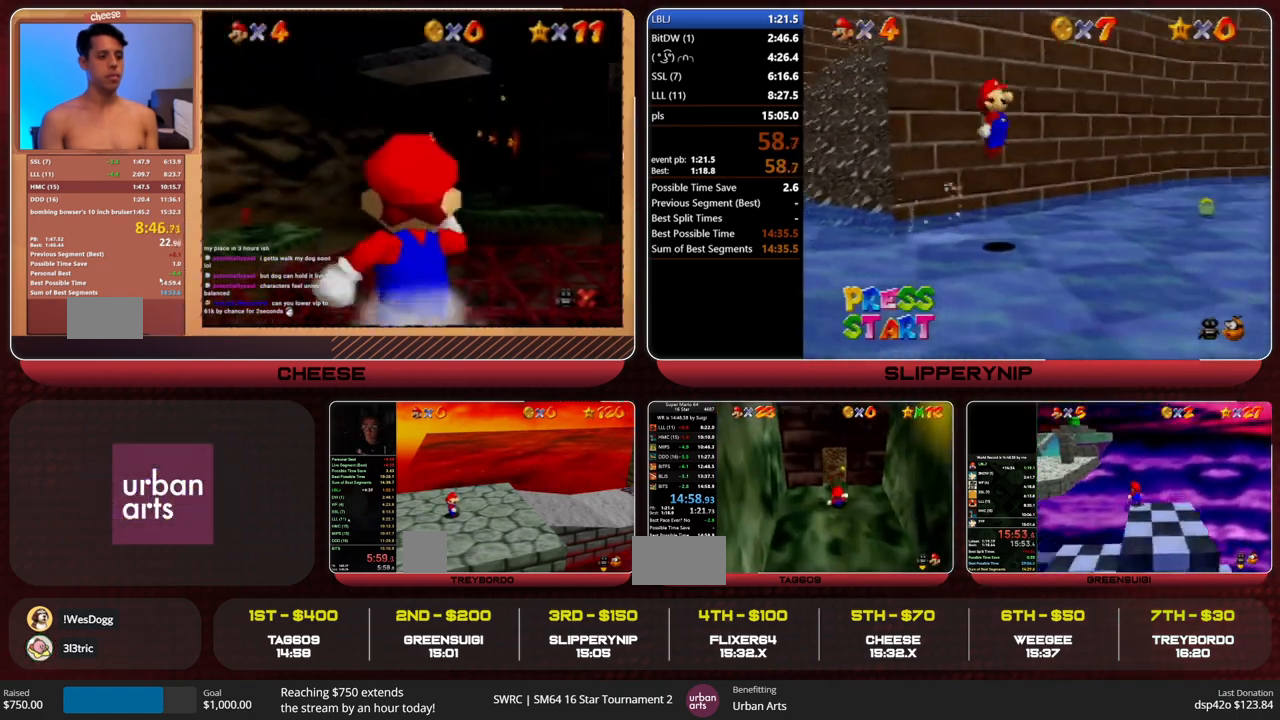
{"buttons": [], "left_stick": "center", "events": []}
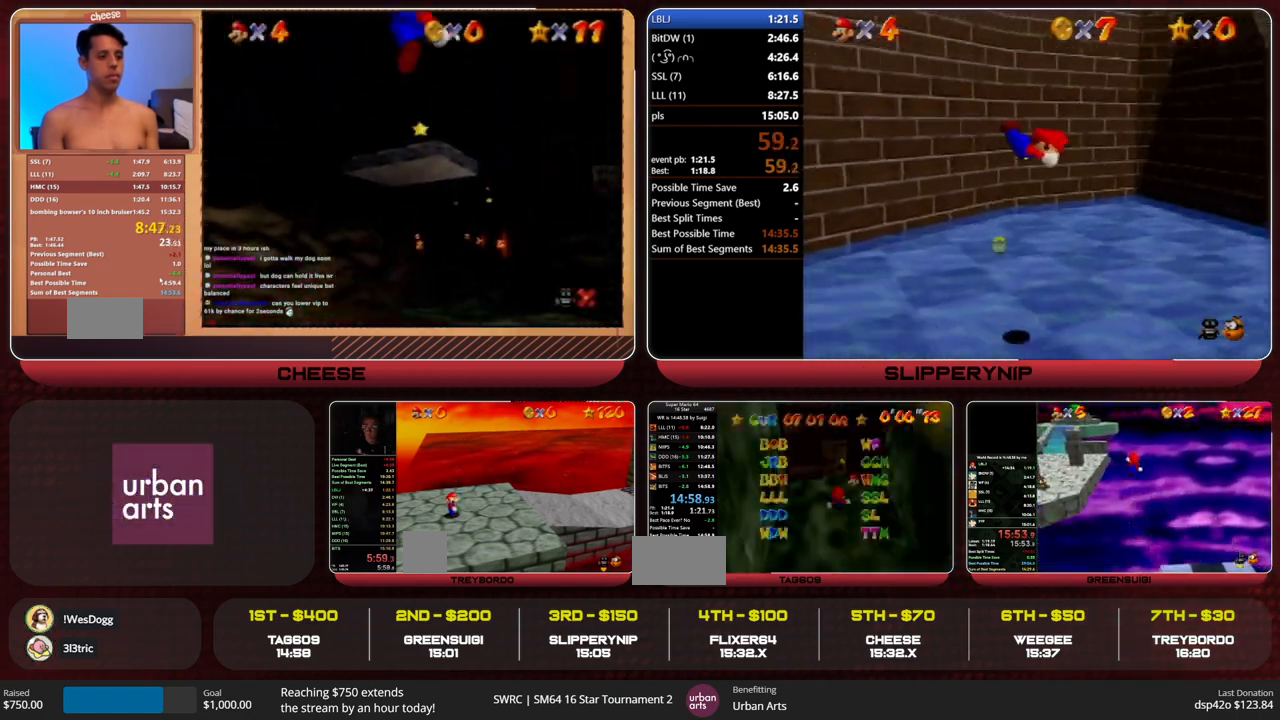
{"buttons": [], "left_stick": "center", "events": []}
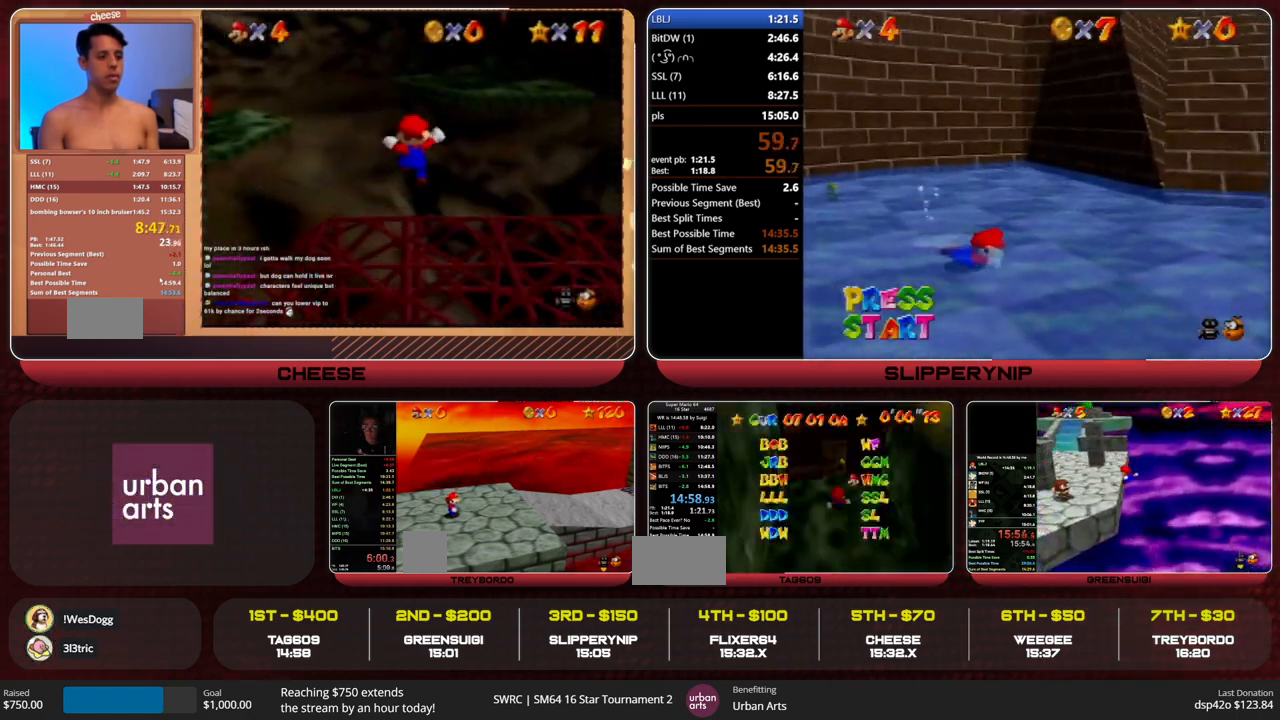
{"buttons": [], "left_stick": "center", "events": []}
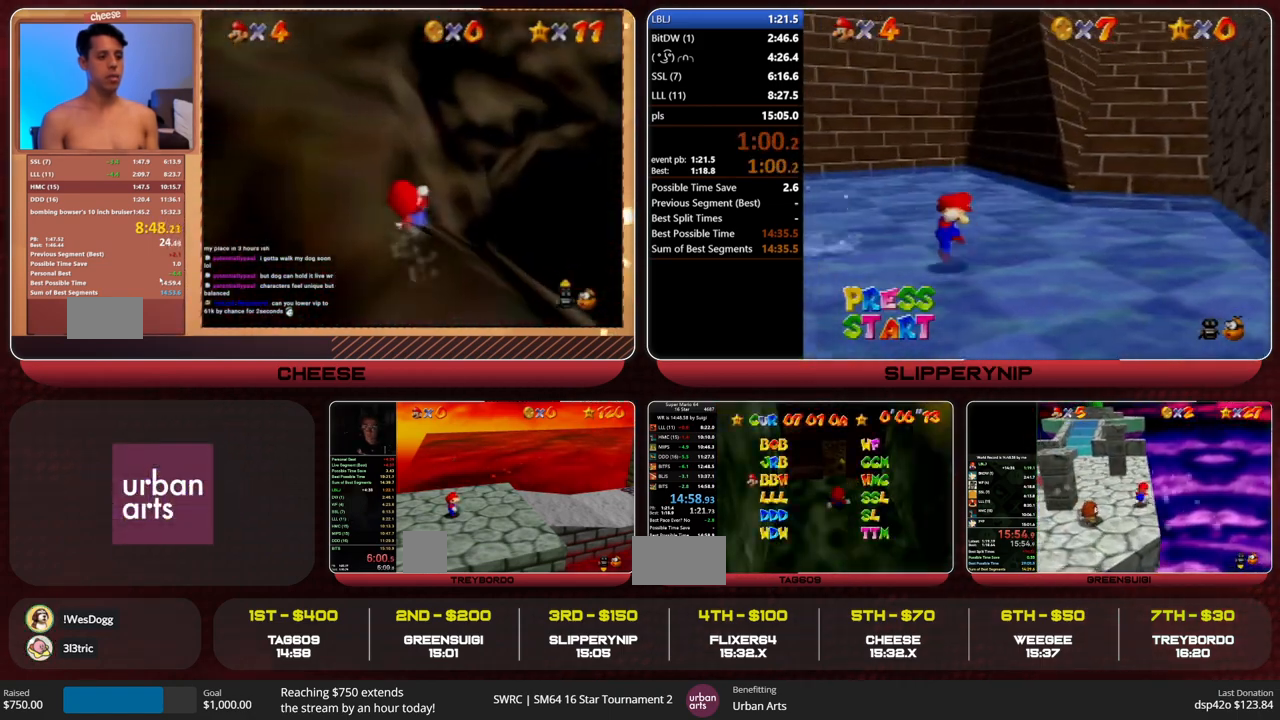
{"buttons": ["A"], "left_stick": "center", "events": [[367, "A", "down"]]}
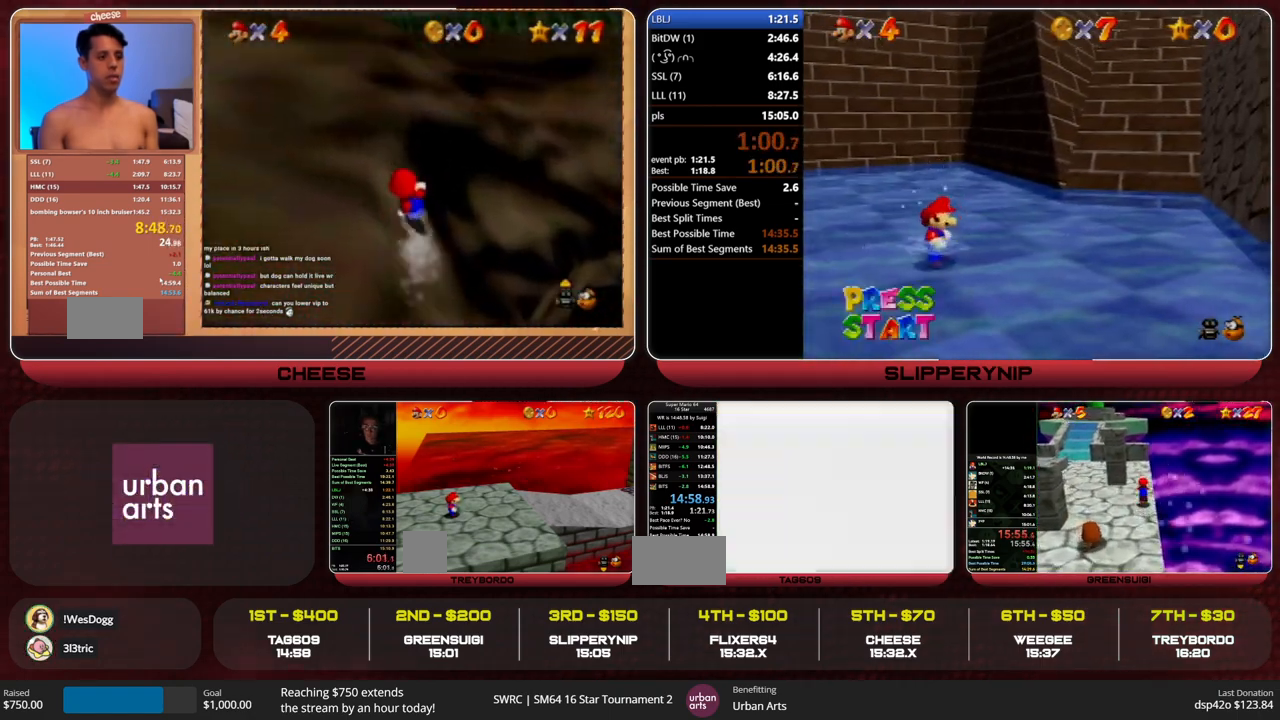
{"buttons": [], "left_stick": "center", "events": [[100, "A", "up"]]}